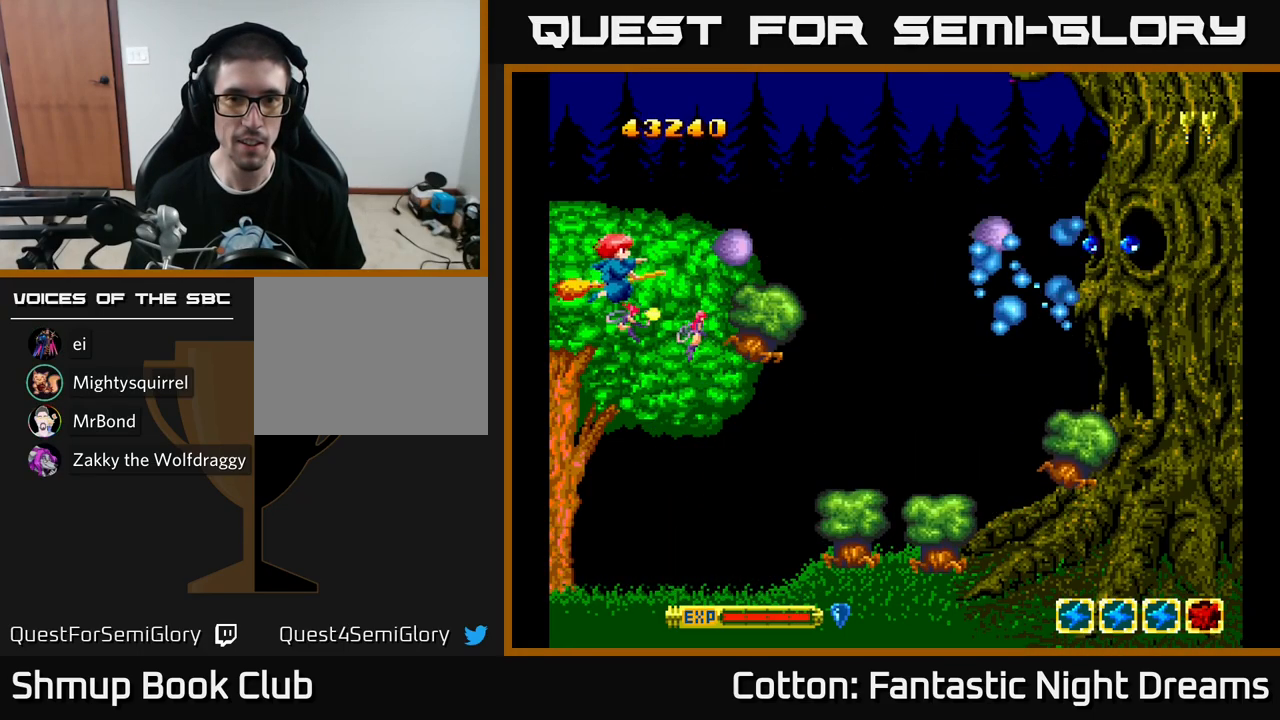
Gameplay with a controller (Xbox layout); each line is a JSON object with the inputs held at the frame after it. "events" lists button and stick changes between this image and that frame as [ms after this image, input, new state], when the widget could be followed in between. Not read: GUIDE.
{"buttons": ["Y", "DPAD_RIGHT"], "left_stick": "center", "right_stick": "center", "events": [[67, "DPAD_DOWN", "up"], [500, "DPAD_RIGHT", "down"]]}
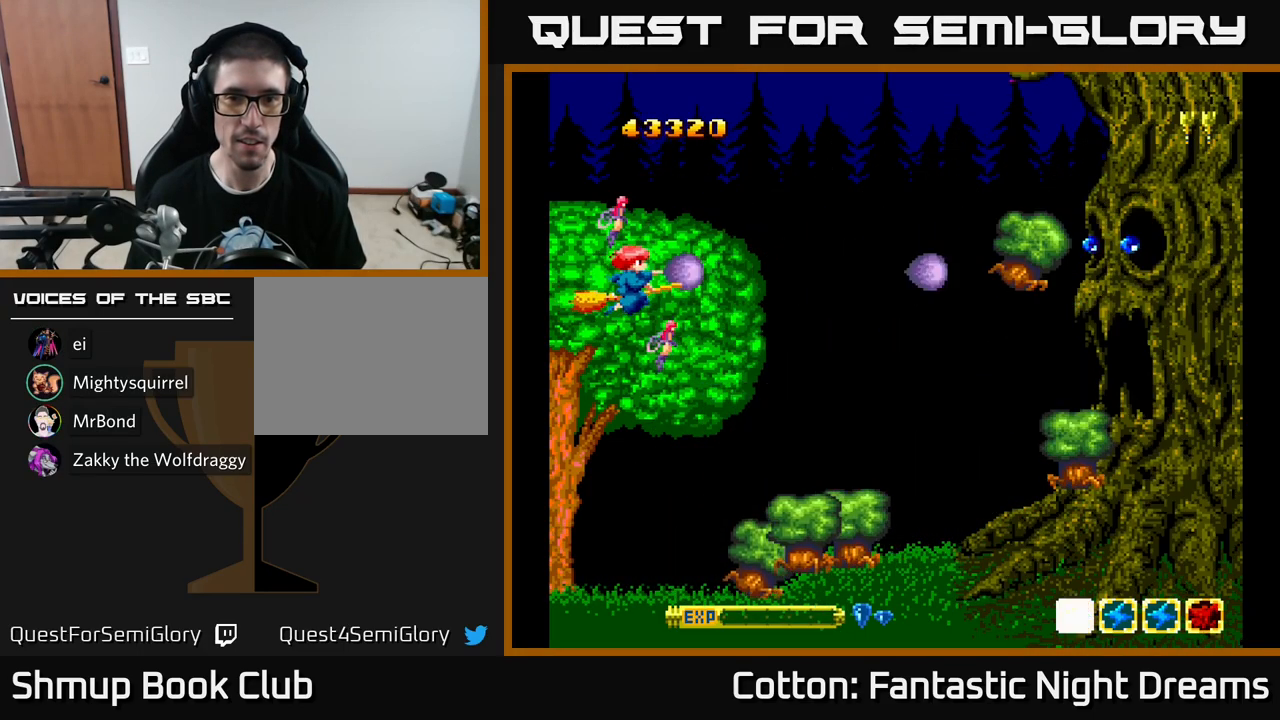
{"buttons": ["Y"], "left_stick": "center", "right_stick": "center", "events": [[117, "DPAD_UP", "down"], [234, "DPAD_UP", "up"], [300, "DPAD_DOWN", "down"], [350, "DPAD_DOWN", "up"], [350, "DPAD_RIGHT", "up"]]}
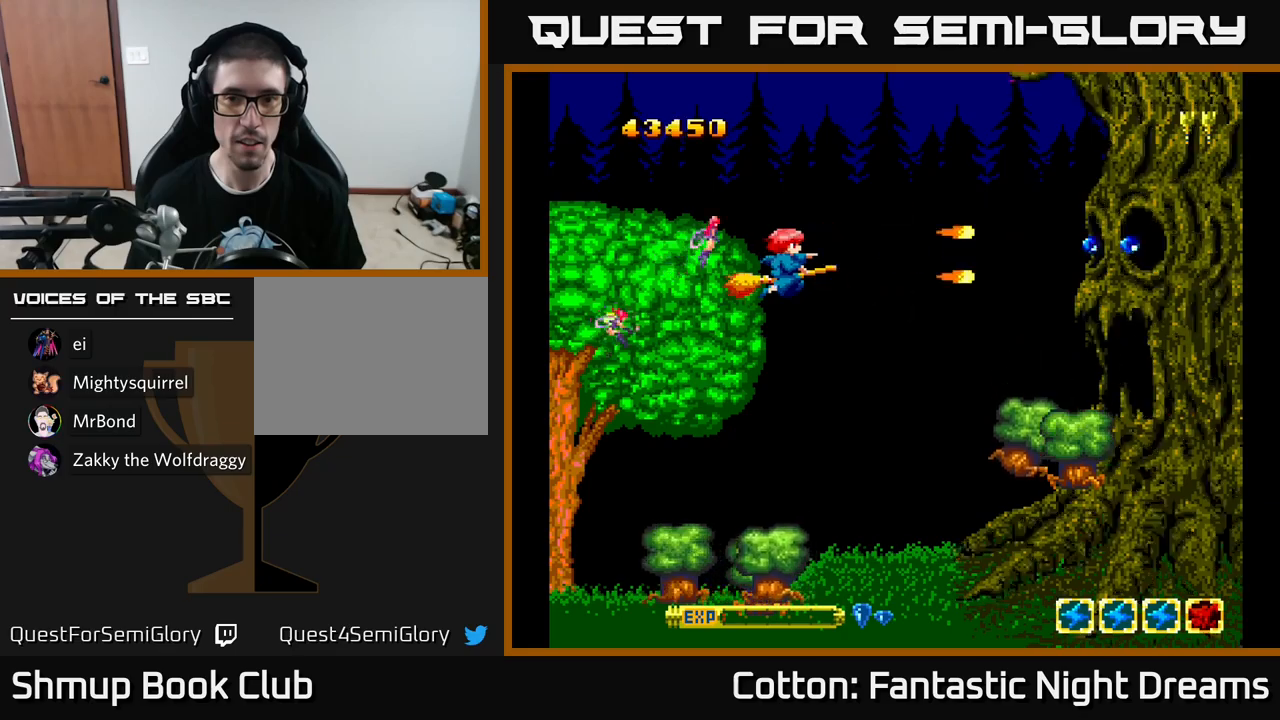
{"buttons": ["A", "Y"], "left_stick": "center", "right_stick": "center", "events": [[200, "A", "down"], [283, "A", "up"], [383, "A", "down"]]}
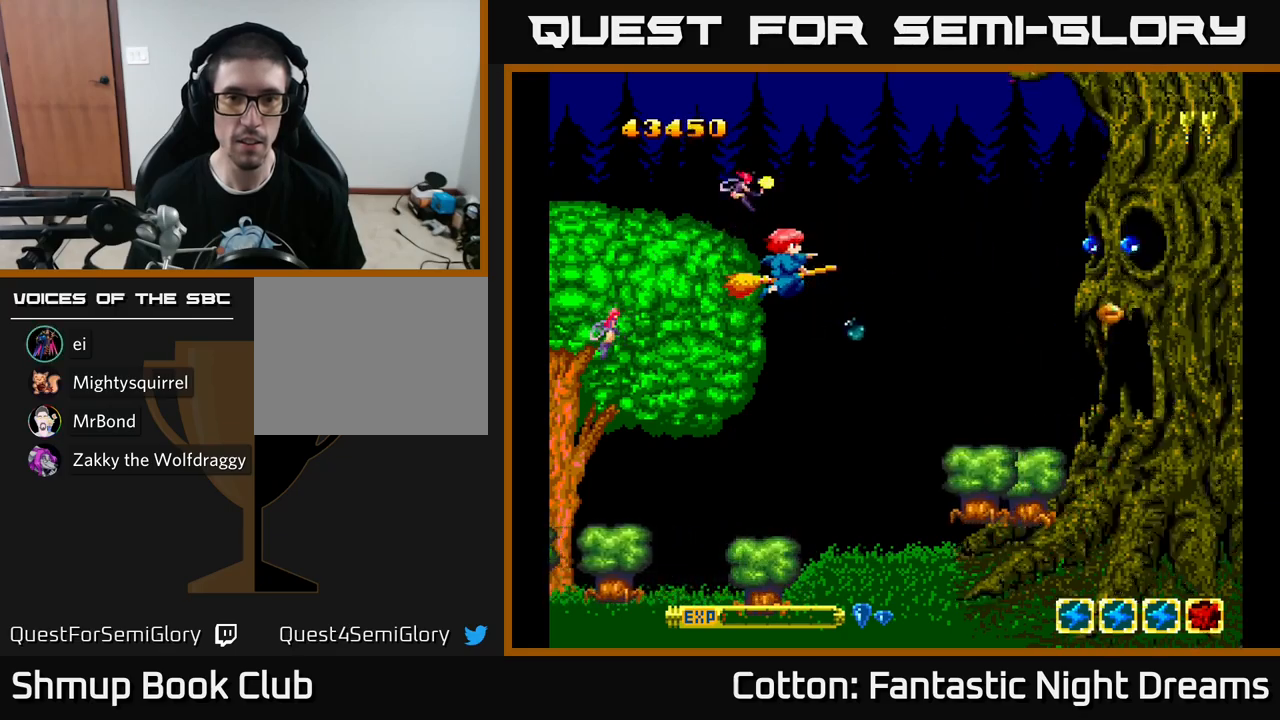
{"buttons": ["Y"], "left_stick": "center", "right_stick": "center", "events": [[200, "A", "up"], [233, "DPAD_LEFT", "down"], [383, "DPAD_LEFT", "up"]]}
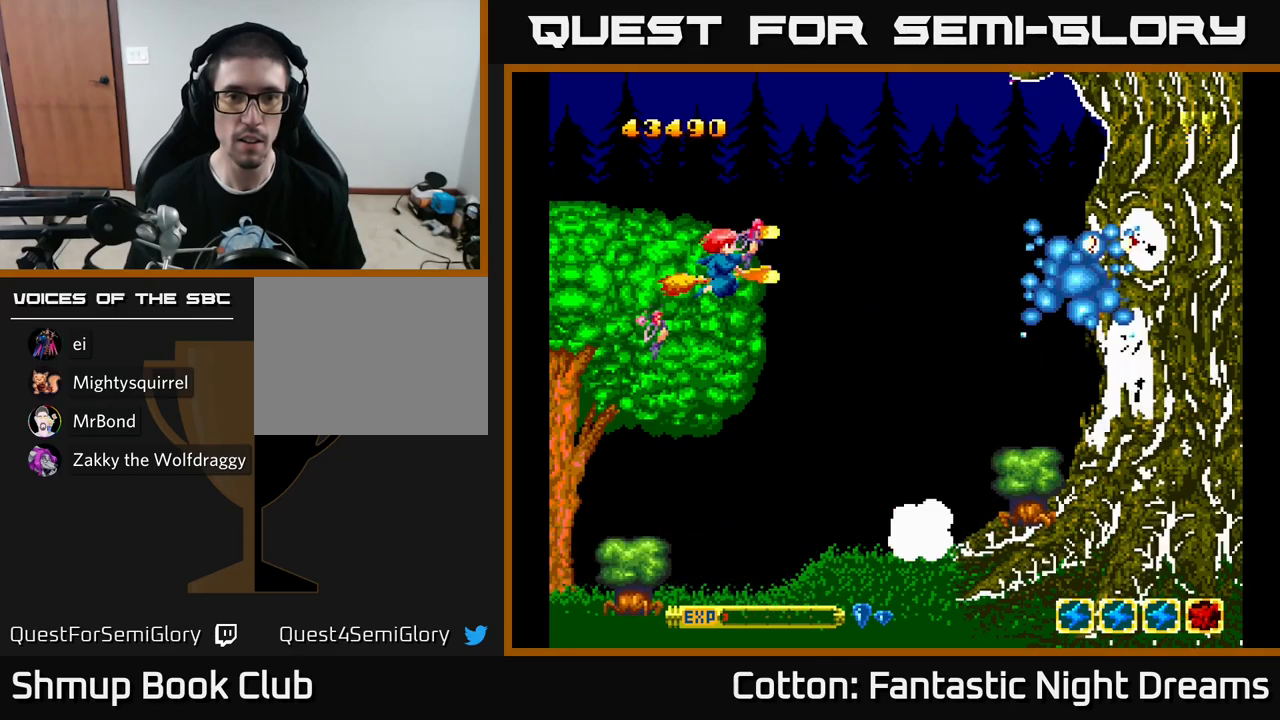
{"buttons": ["B", "Y", "DPAD_LEFT"], "left_stick": "center", "right_stick": "center", "events": [[100, "B", "down"], [483, "DPAD_LEFT", "down"]]}
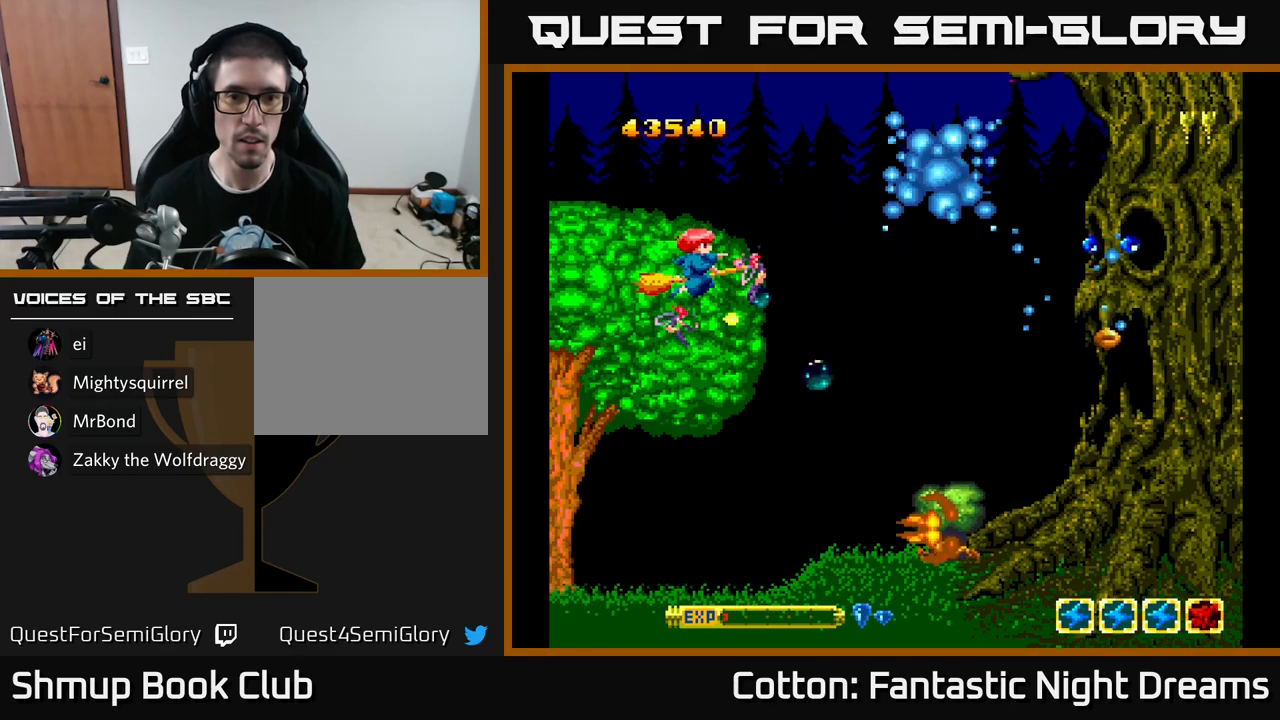
{"buttons": ["B", "Y"], "left_stick": "center", "right_stick": "center", "events": [[117, "DPAD_LEFT", "up"]]}
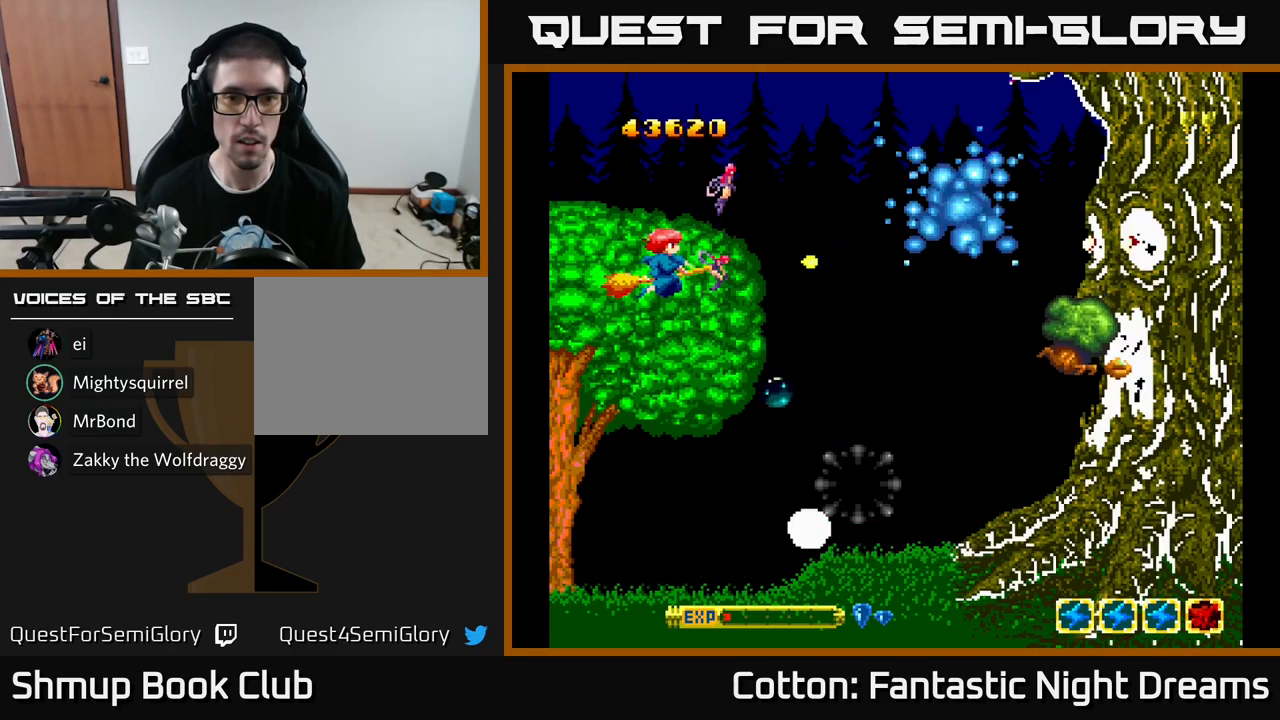
{"buttons": ["B", "Y"], "left_stick": "center", "right_stick": "center", "events": [[100, "DPAD_LEFT", "down"], [183, "DPAD_LEFT", "up"]]}
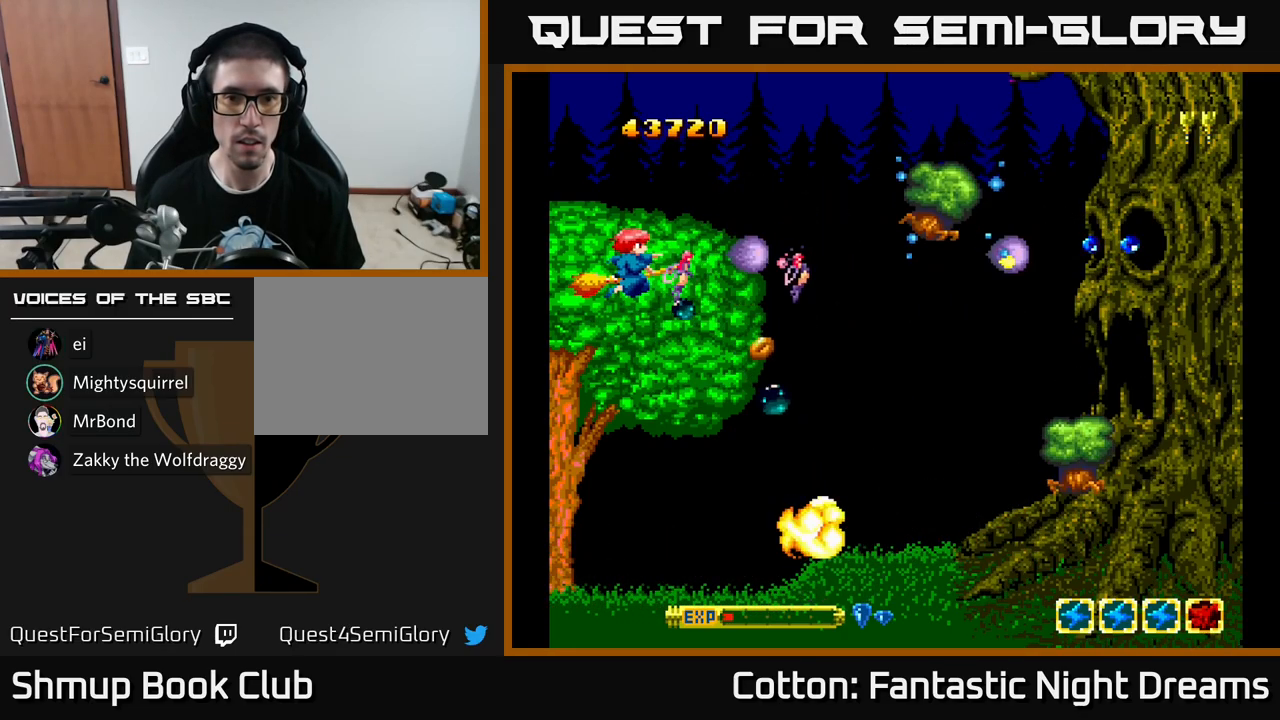
{"buttons": ["B", "Y"], "left_stick": "center", "right_stick": "center", "events": []}
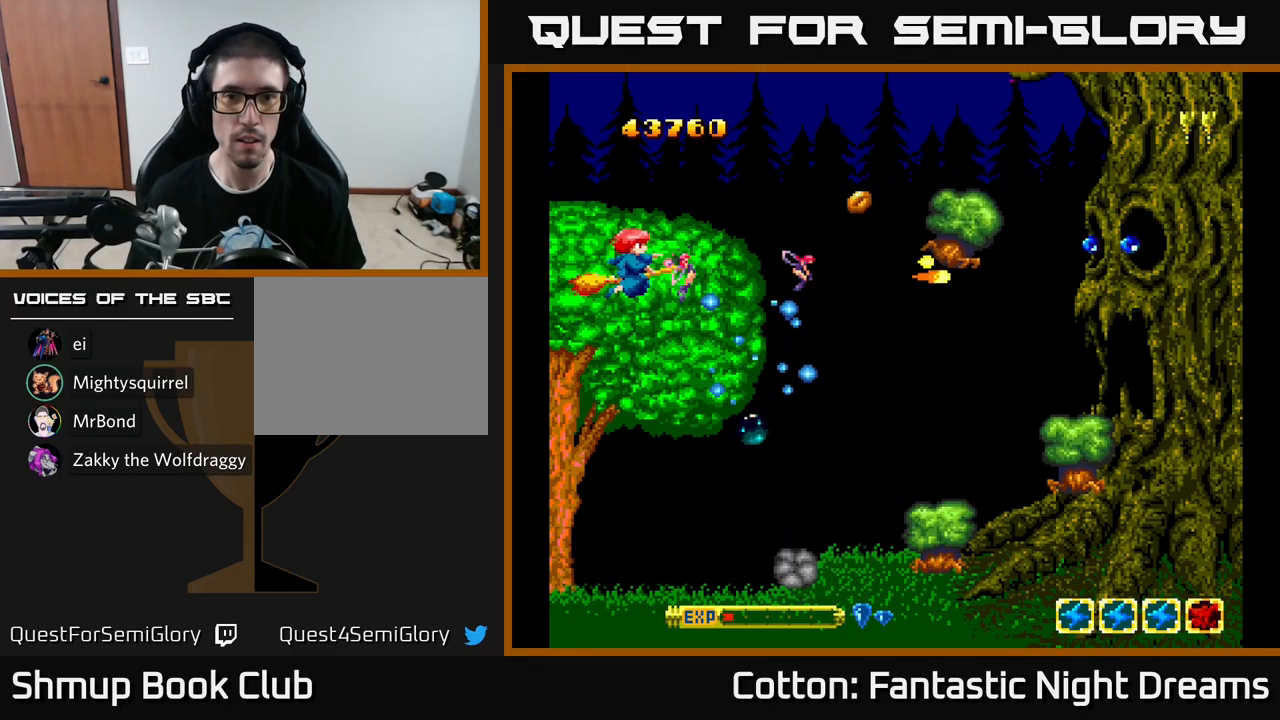
{"buttons": ["B", "Y"], "left_stick": "center", "right_stick": "center", "events": []}
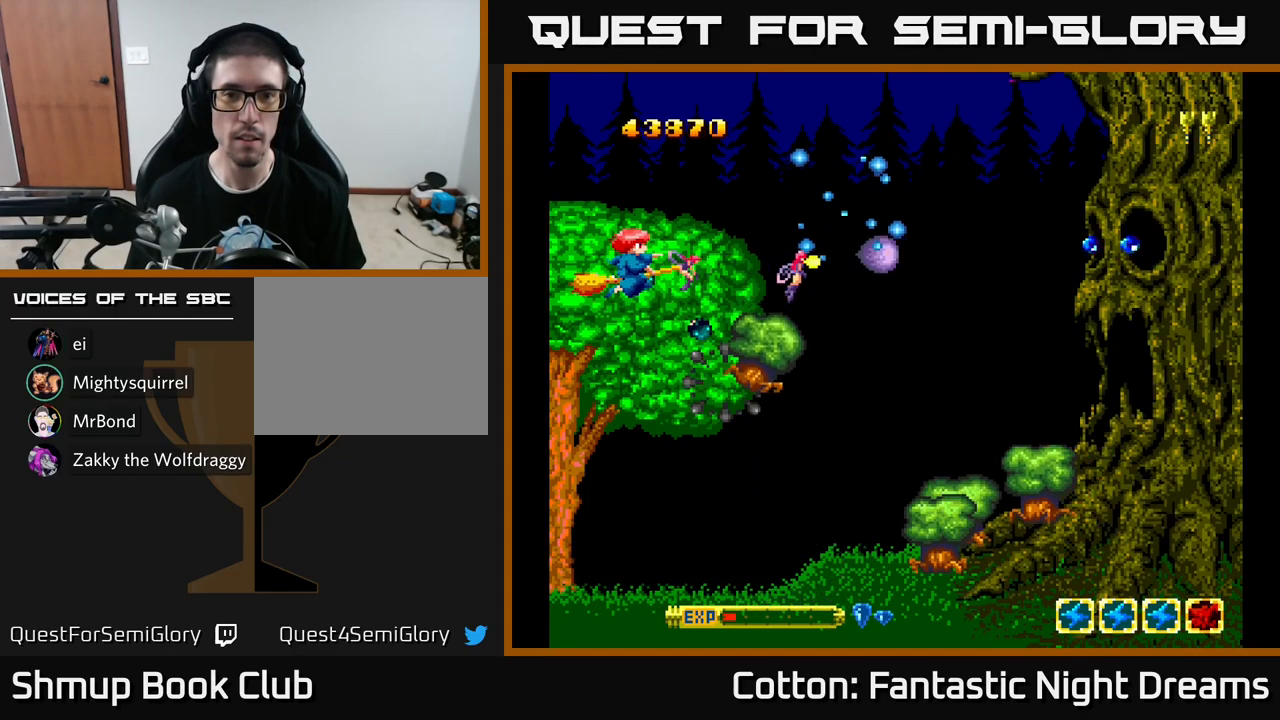
{"buttons": ["B", "Y"], "left_stick": "center", "right_stick": "center", "events": [[233, "DPAD_DOWN", "down"], [333, "DPAD_DOWN", "up"]]}
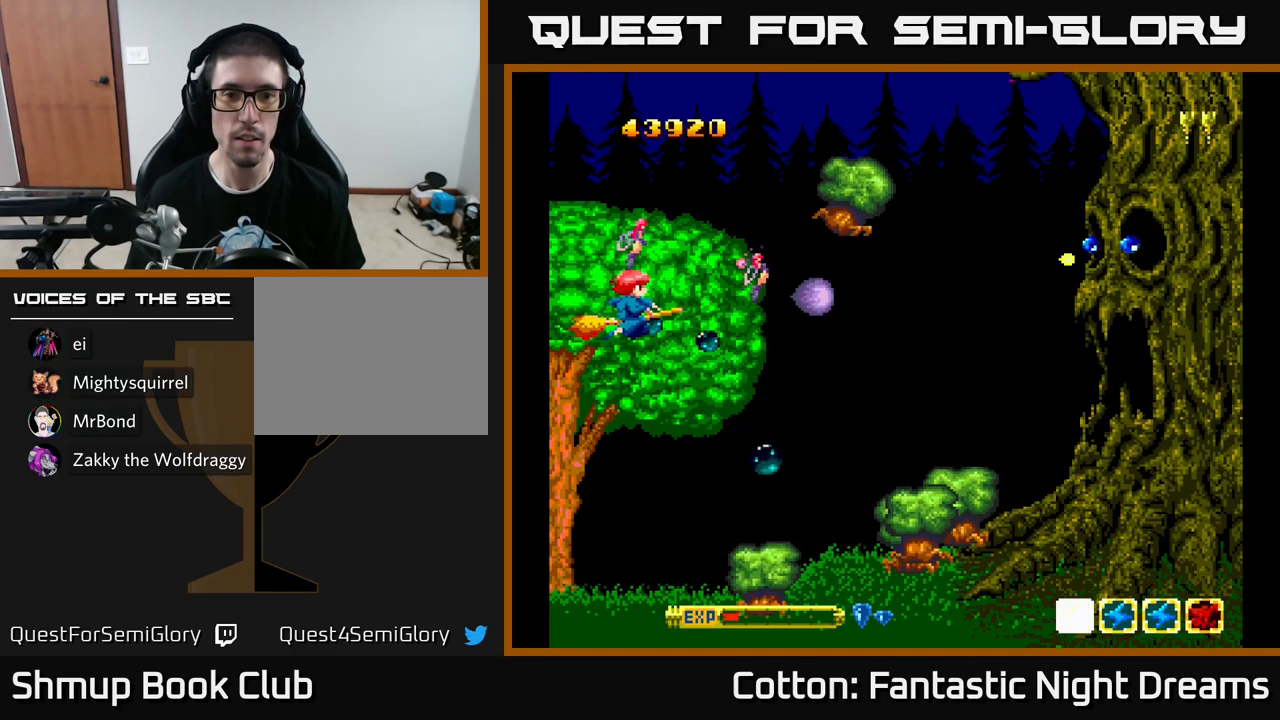
{"buttons": ["B", "Y"], "left_stick": "center", "right_stick": "center", "events": [[200, "DPAD_UP", "down"], [217, "DPAD_UP", "up"], [233, "DPAD_RIGHT", "down"], [267, "DPAD_DOWN", "down"], [267, "DPAD_RIGHT", "up"], [367, "DPAD_DOWN", "up"]]}
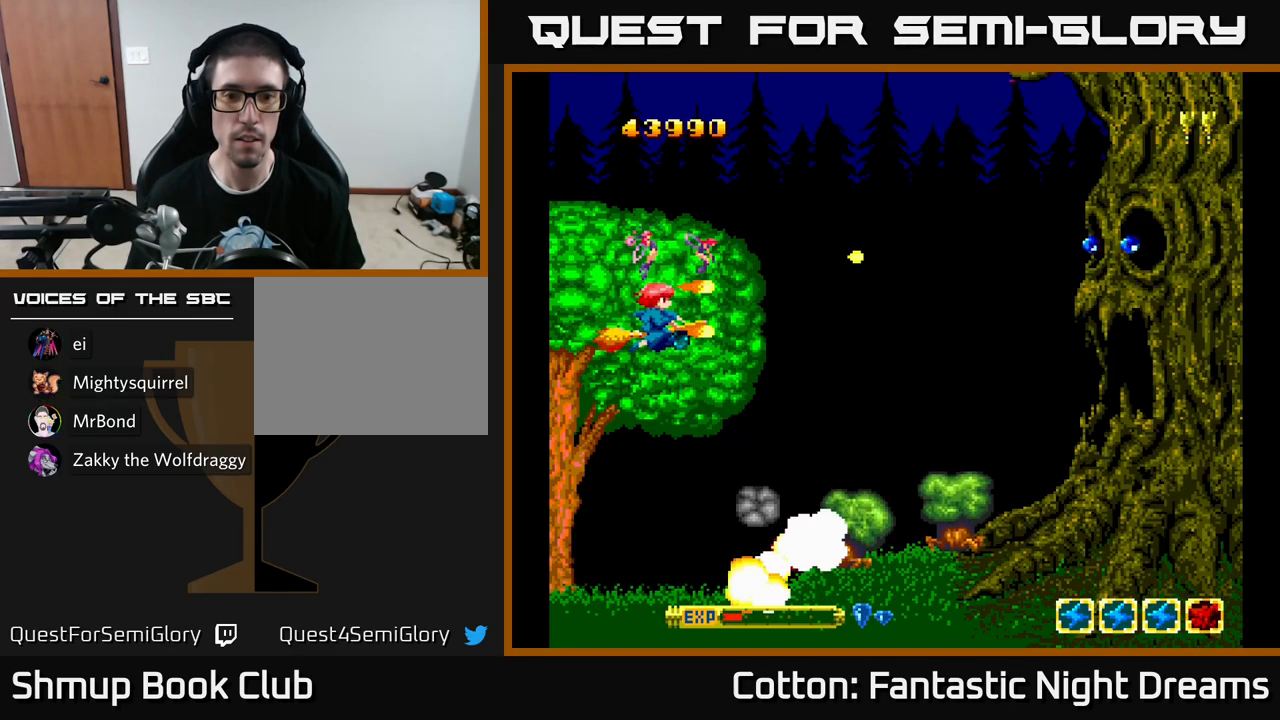
{"buttons": ["B", "Y"], "left_stick": "center", "right_stick": "center", "events": [[167, "DPAD_DOWN", "down"], [233, "DPAD_DOWN", "up"]]}
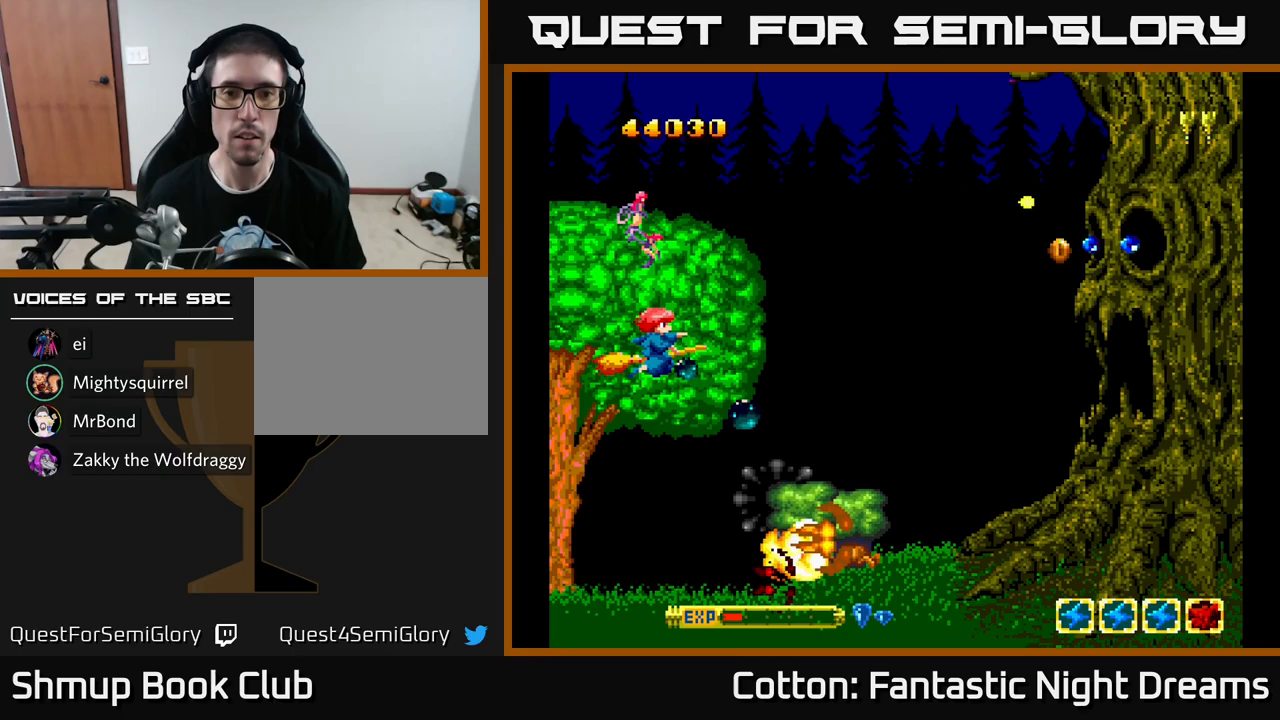
{"buttons": ["B", "Y"], "left_stick": "center", "right_stick": "center", "events": [[117, "DPAD_UP", "down"], [234, "DPAD_UP", "up"]]}
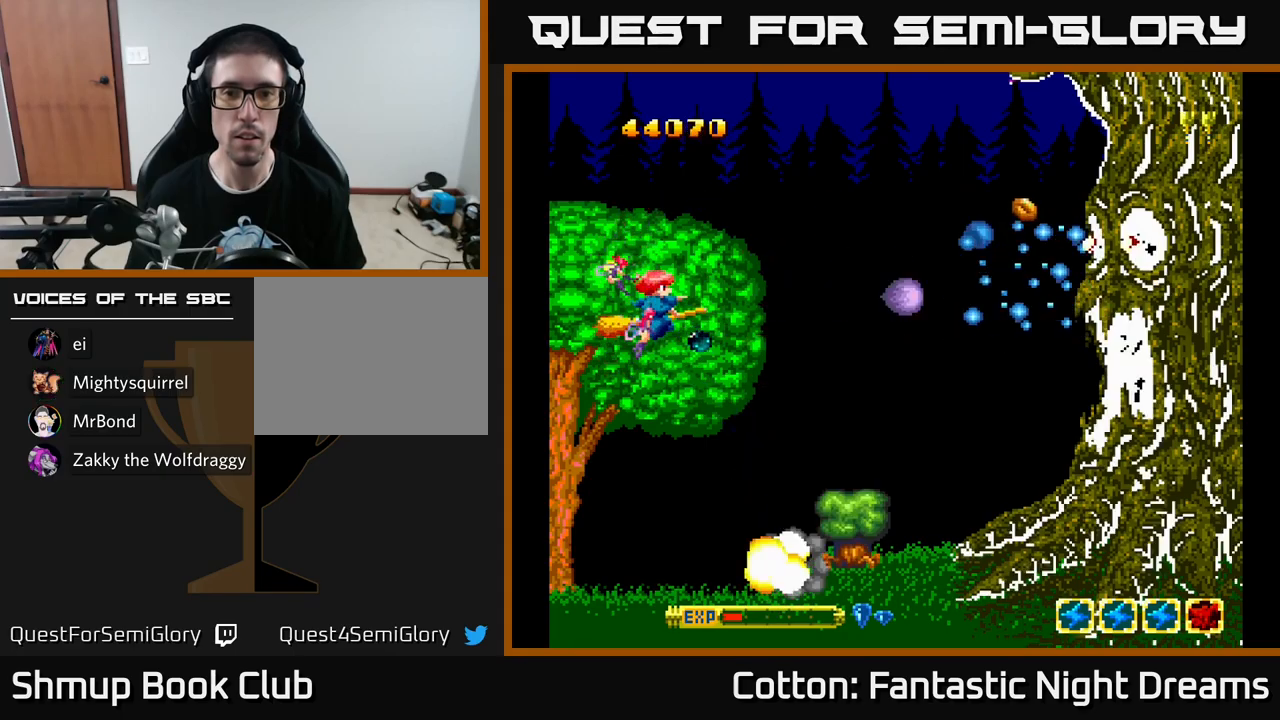
{"buttons": ["B", "Y", "DPAD_LEFT"], "left_stick": "center", "right_stick": "center", "events": [[100, "DPAD_UP", "down"], [234, "DPAD_UP", "up"], [400, "DPAD_LEFT", "down"]]}
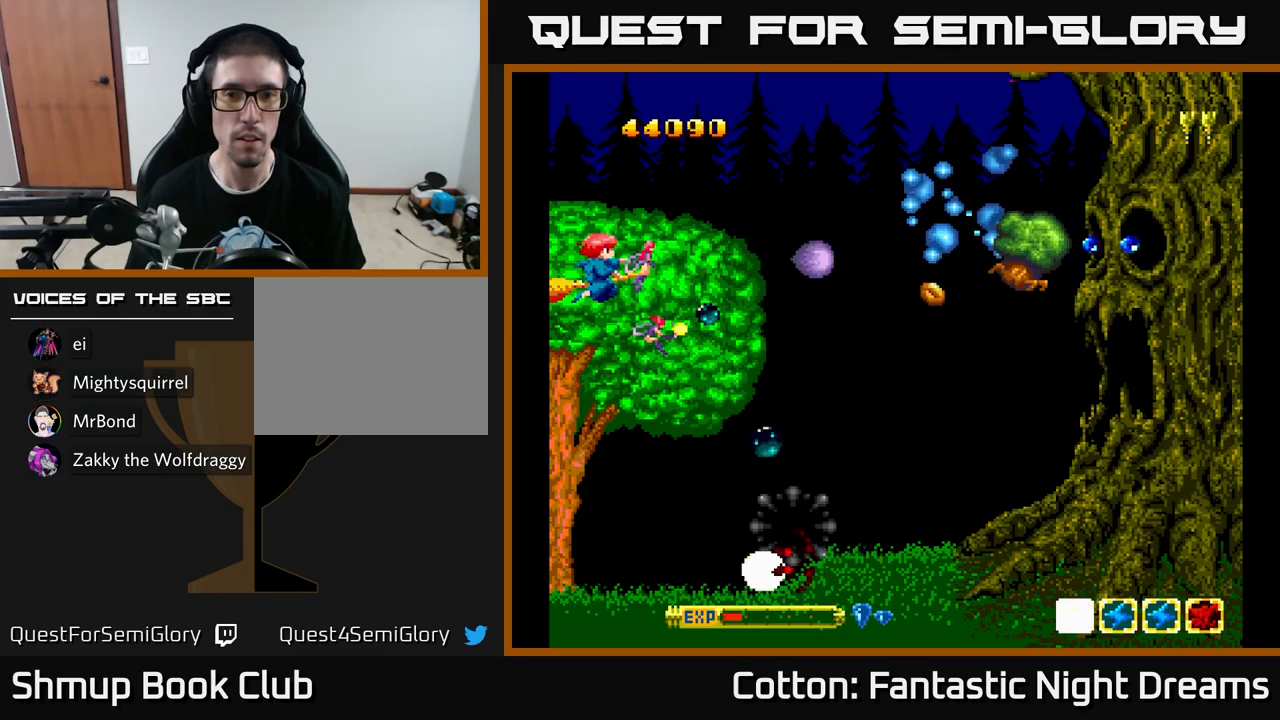
{"buttons": ["B", "Y"], "left_stick": "center", "right_stick": "center", "events": [[84, "DPAD_LEFT", "up"]]}
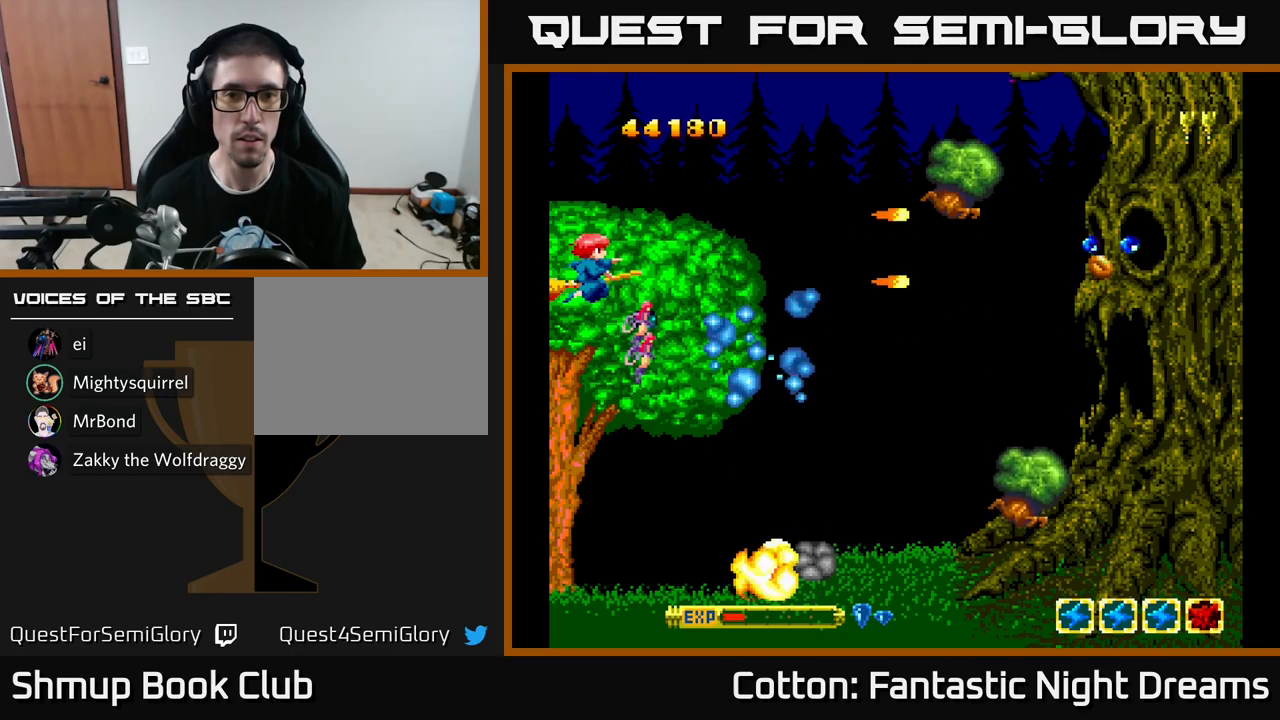
{"buttons": ["B", "Y"], "left_stick": "center", "right_stick": "center", "events": []}
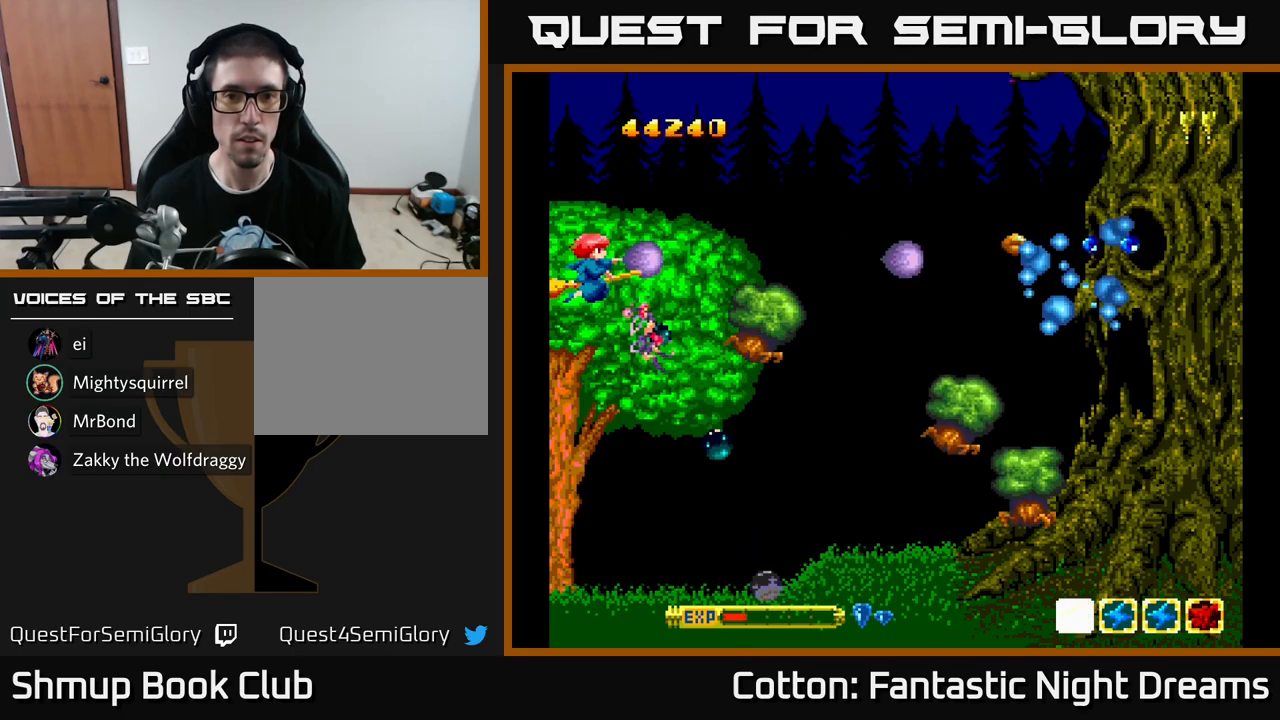
{"buttons": ["B", "Y"], "left_stick": "center", "right_stick": "center", "events": []}
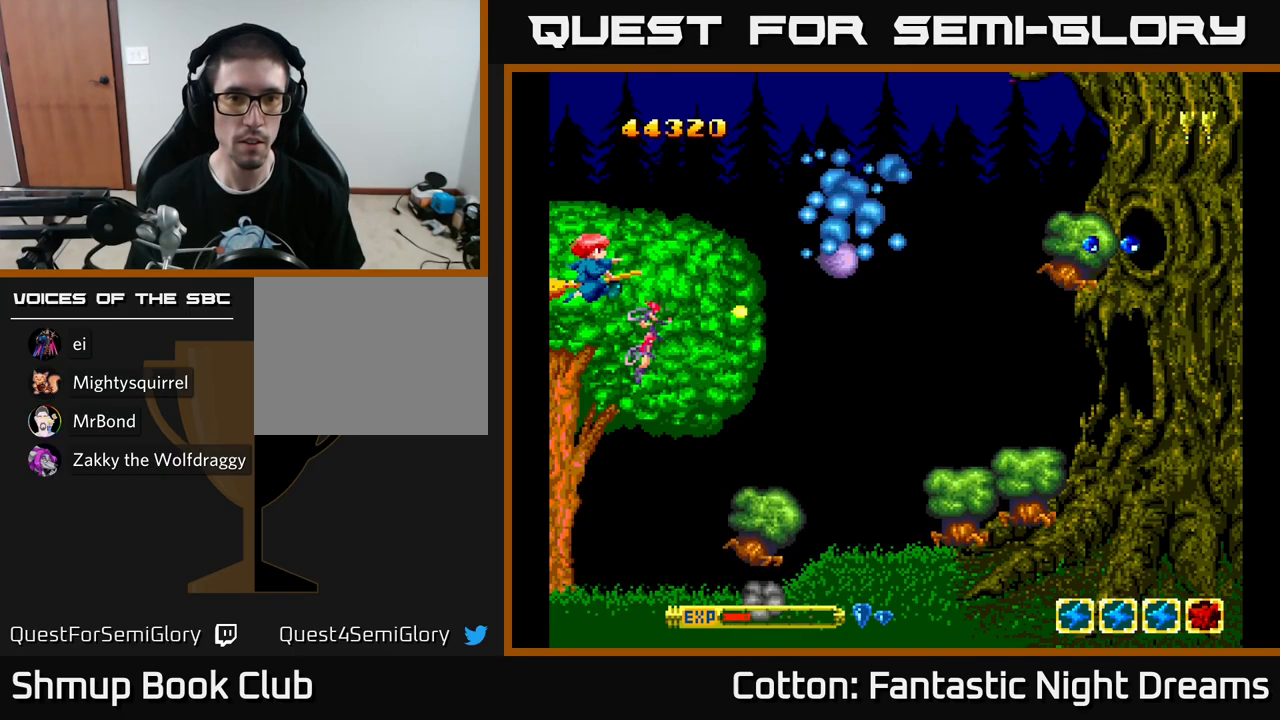
{"buttons": ["B", "Y"], "left_stick": "center", "right_stick": "center", "events": []}
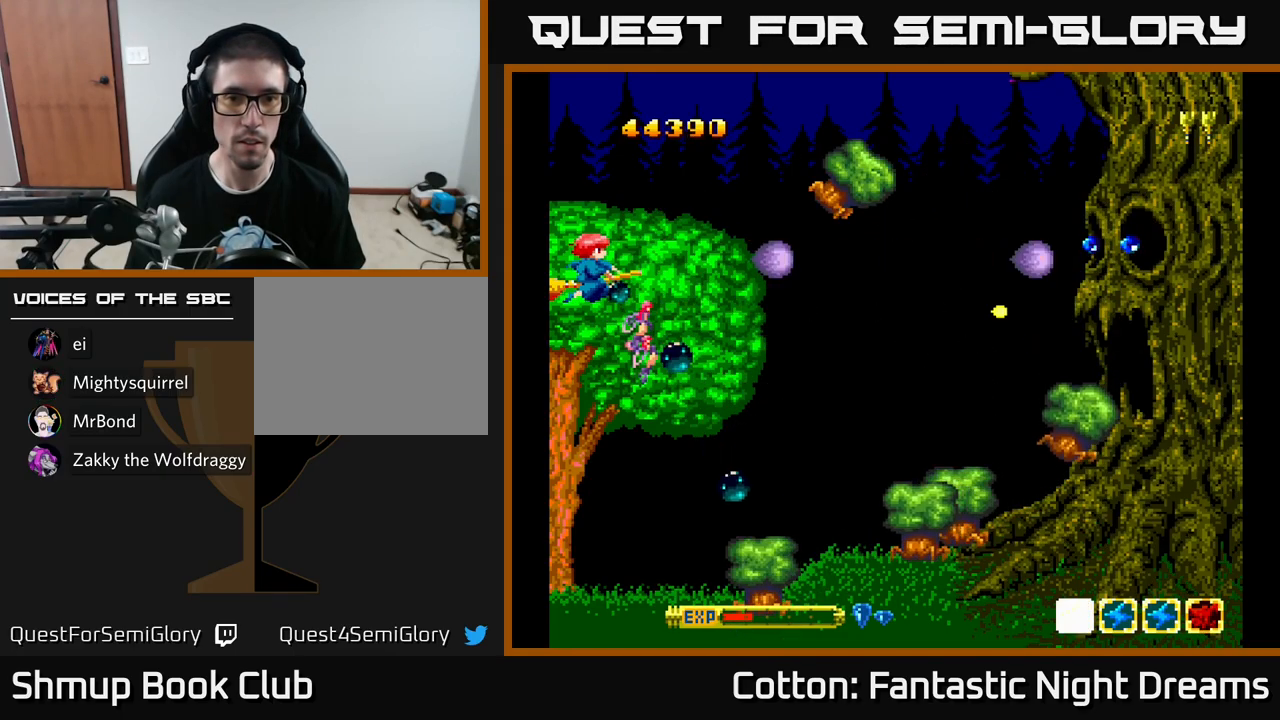
{"buttons": ["B", "Y"], "left_stick": "center", "right_stick": "center", "events": []}
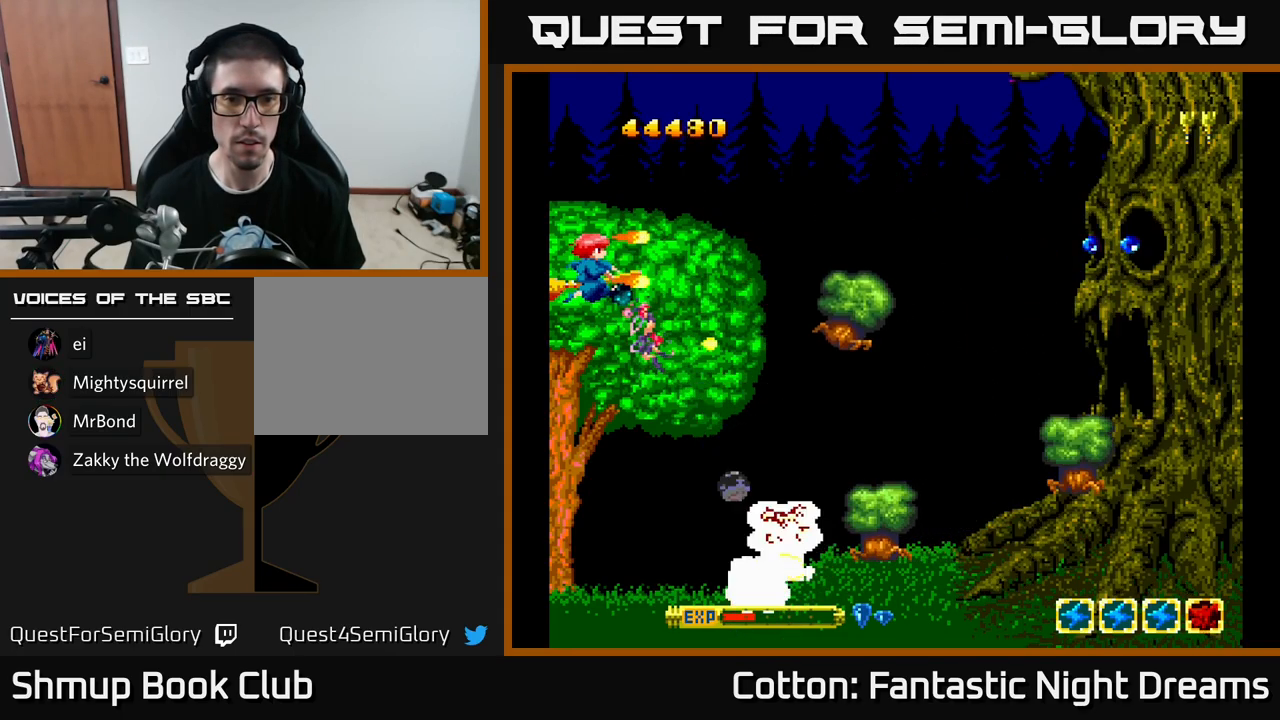
{"buttons": ["B", "Y"], "left_stick": "center", "right_stick": "center", "events": []}
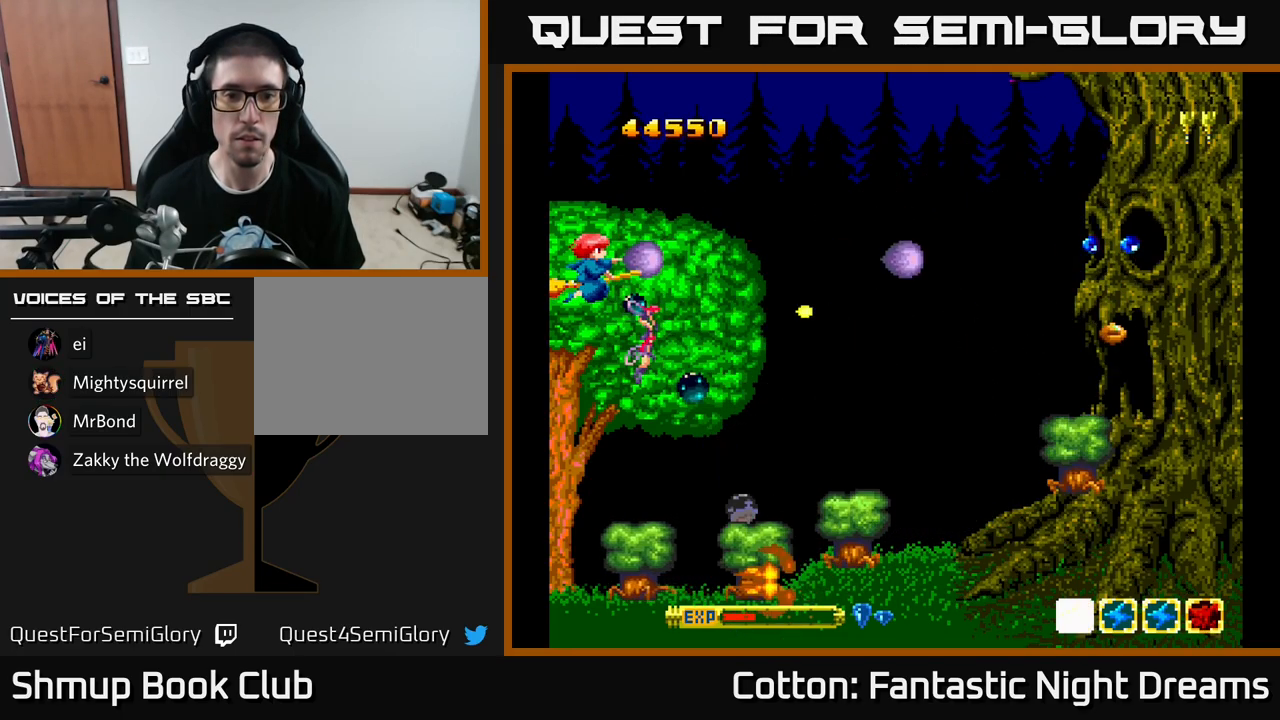
{"buttons": ["B", "Y"], "left_stick": "center", "right_stick": "center", "events": []}
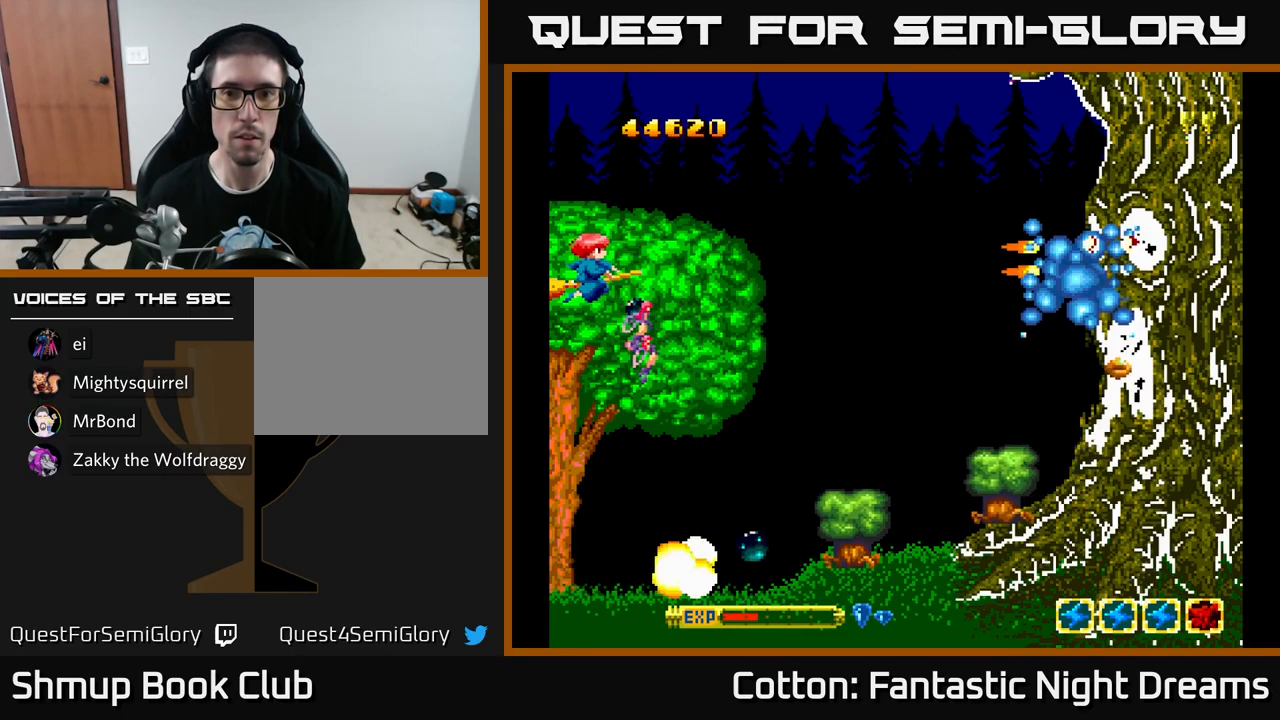
{"buttons": ["B", "Y"], "left_stick": "center", "right_stick": "center", "events": []}
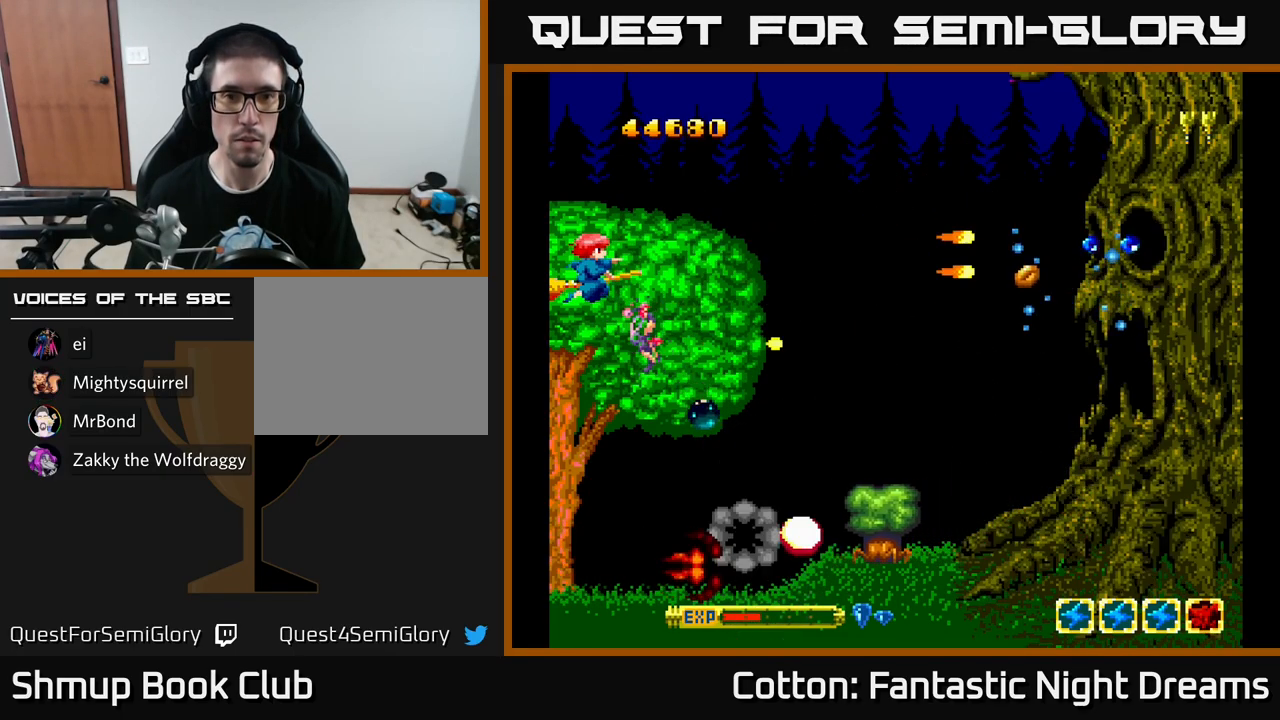
{"buttons": ["B", "Y"], "left_stick": "center", "right_stick": "center", "events": []}
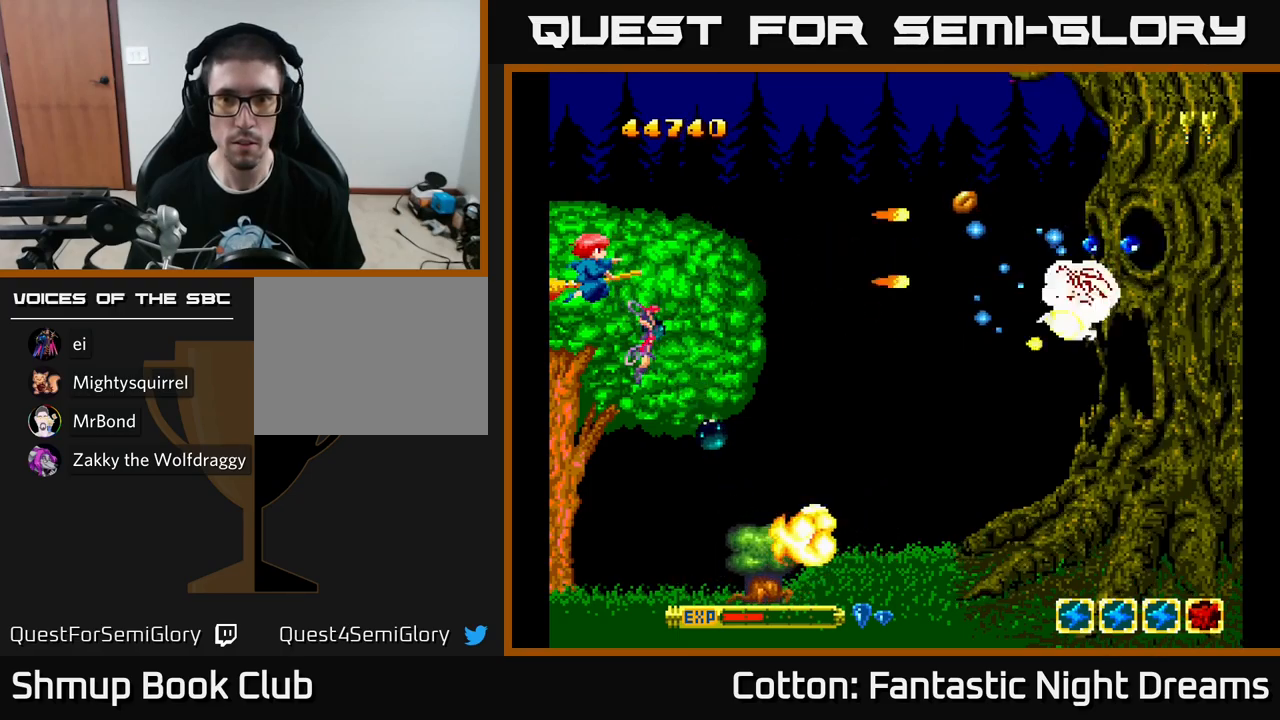
{"buttons": ["B", "Y"], "left_stick": "center", "right_stick": "center", "events": []}
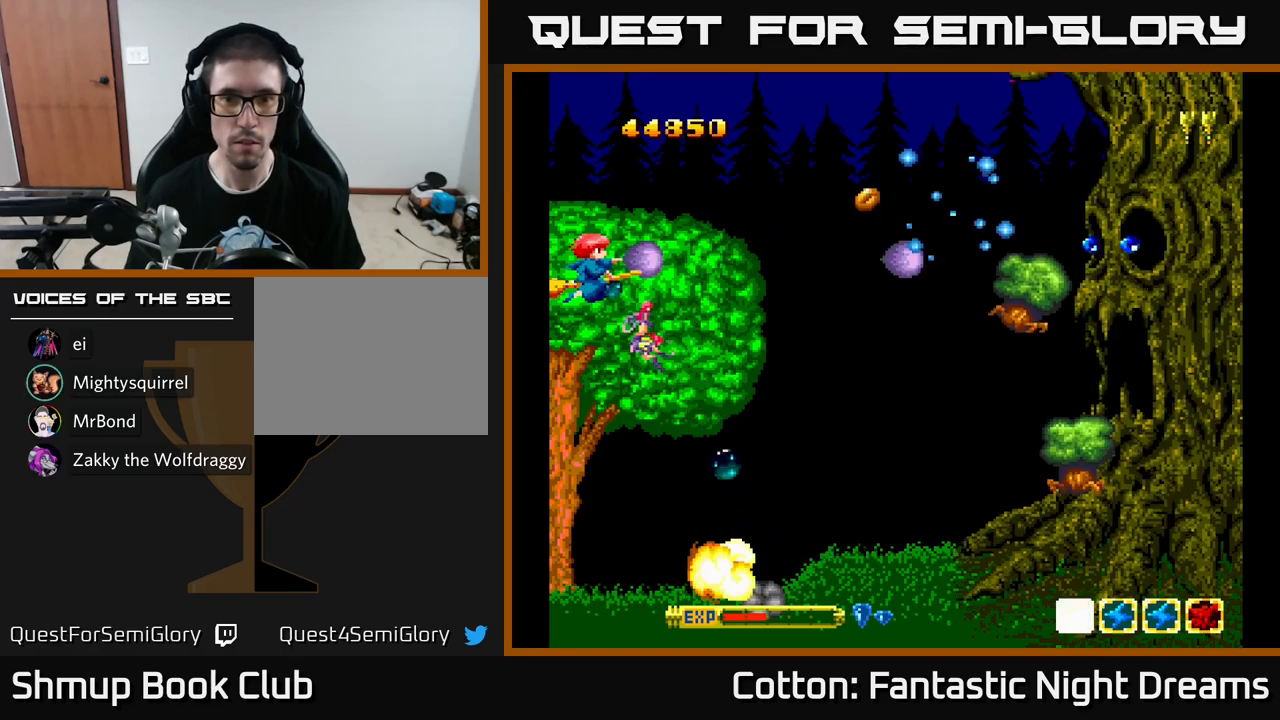
{"buttons": ["B", "Y"], "left_stick": "center", "right_stick": "center", "events": []}
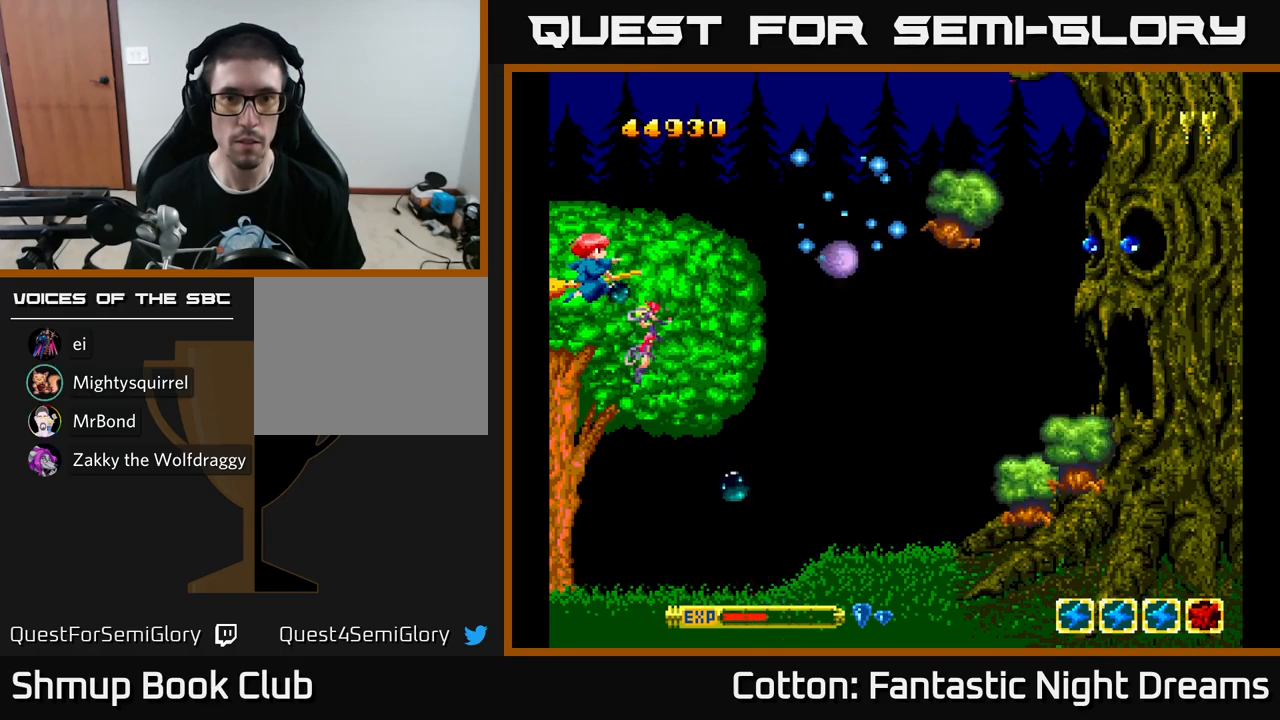
{"buttons": ["B", "Y"], "left_stick": "center", "right_stick": "center", "events": []}
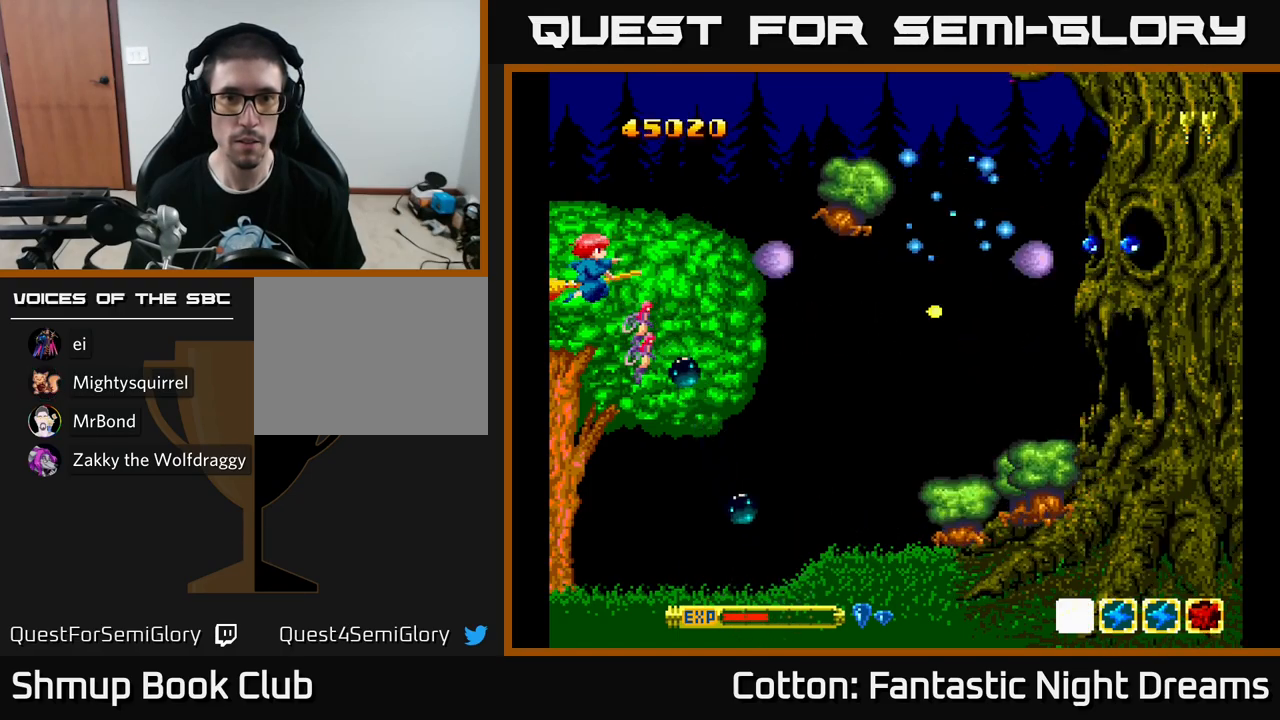
{"buttons": ["B", "Y"], "left_stick": "center", "right_stick": "center", "events": []}
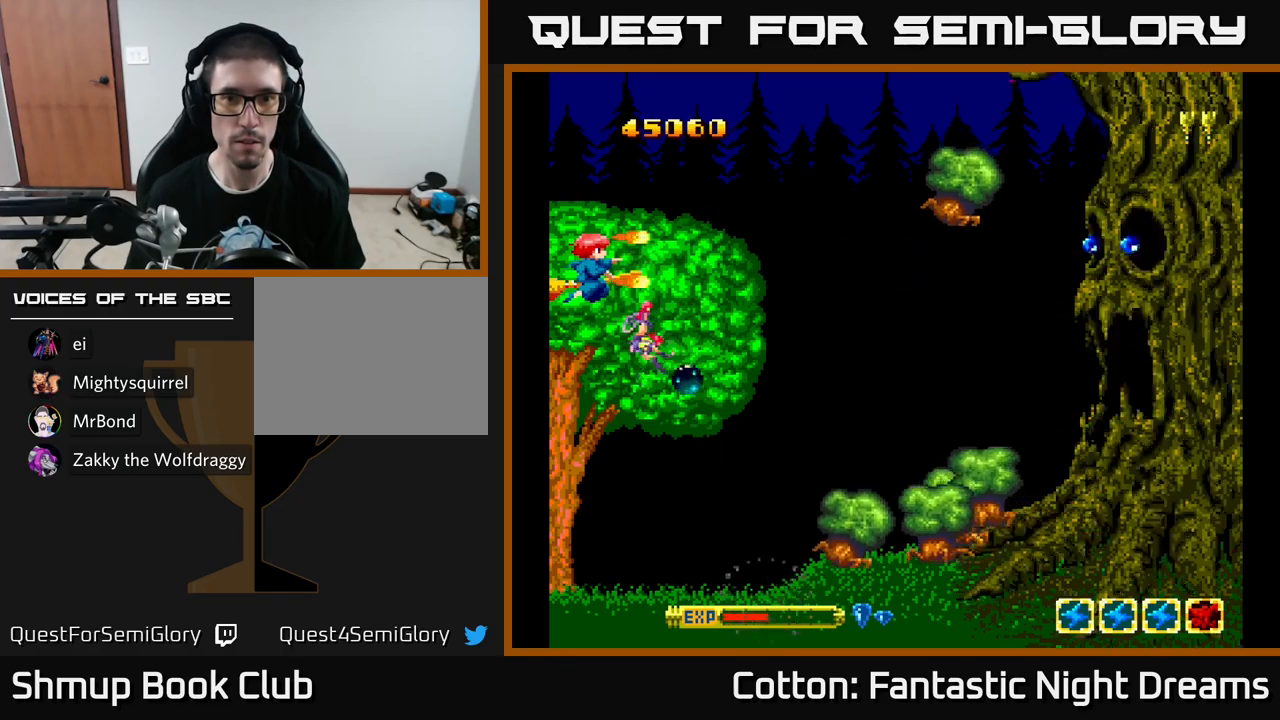
{"buttons": ["B", "Y"], "left_stick": "center", "right_stick": "center", "events": []}